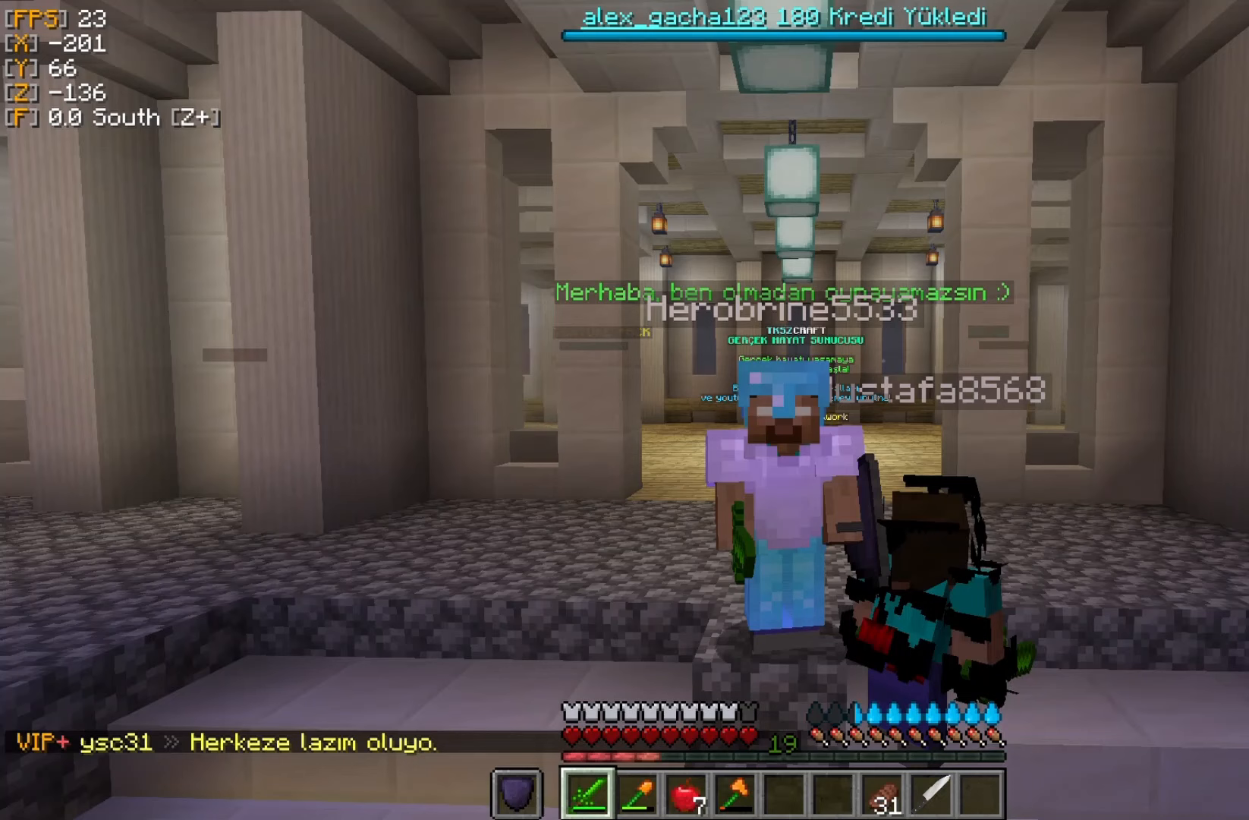
Gameplay with keyboard and mouse; each line is a JSON object with the keys and mouse buttons held at the frame after it. "events" lists presses ("down") and releases ("up") of "a", "d", "s", "w", "mouse_left" and "mouse_right" between this image and that frame as [ms after this image, input, new state], when the widget could be followed in between. "mouse_left", "mouse_right" = the "left", "right" buttons of the "mouse" list. No other keys are recorded. Fast repeated clicks can show as one long hold. Mouse movement is not recorded.
{"keys": [], "mouse": [], "events": []}
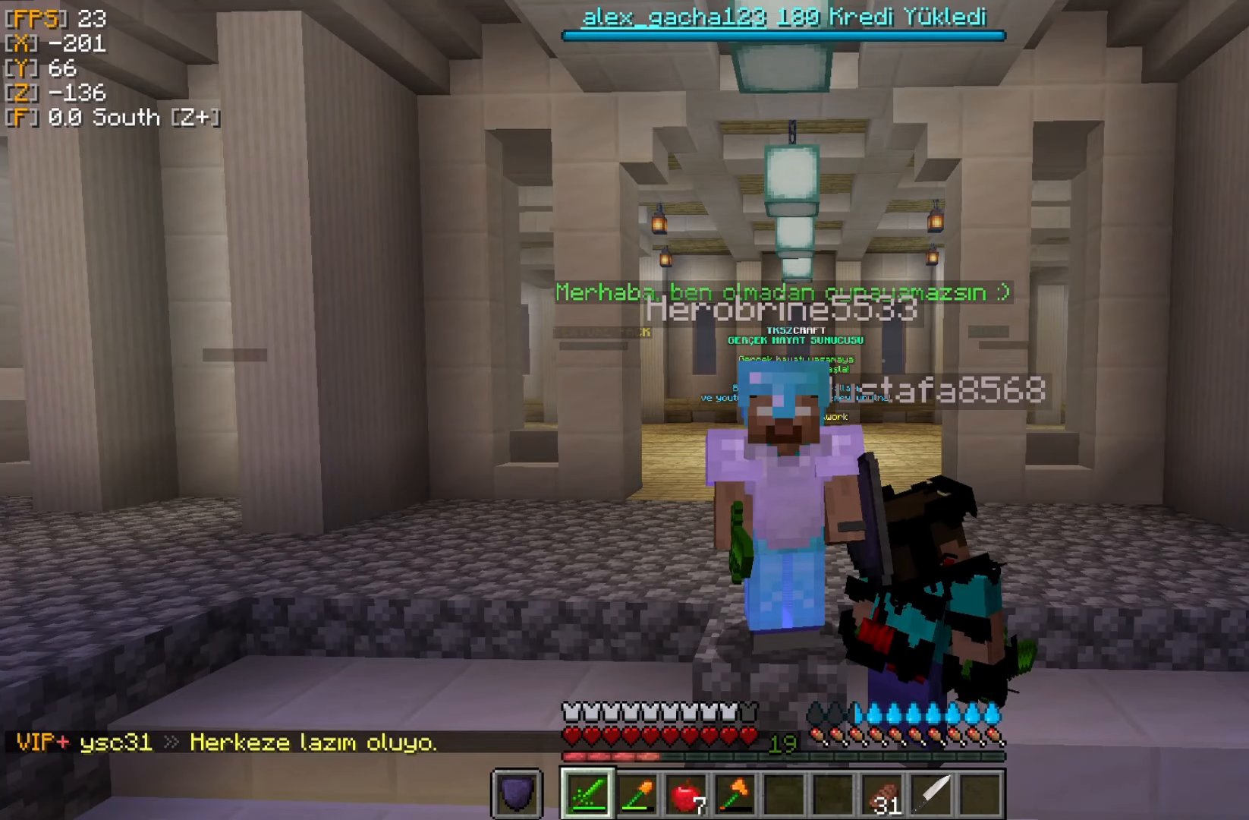
{"keys": [], "mouse": [], "events": []}
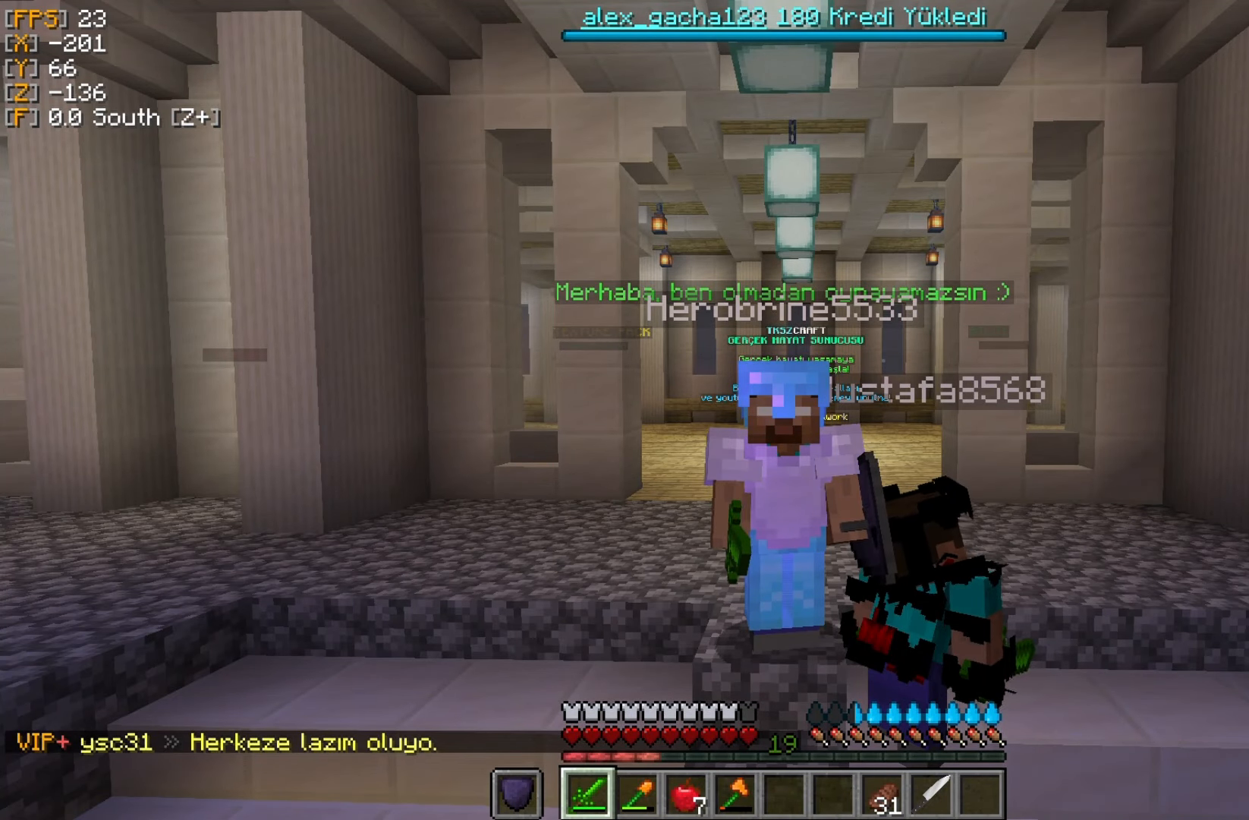
{"keys": [], "mouse": [], "events": []}
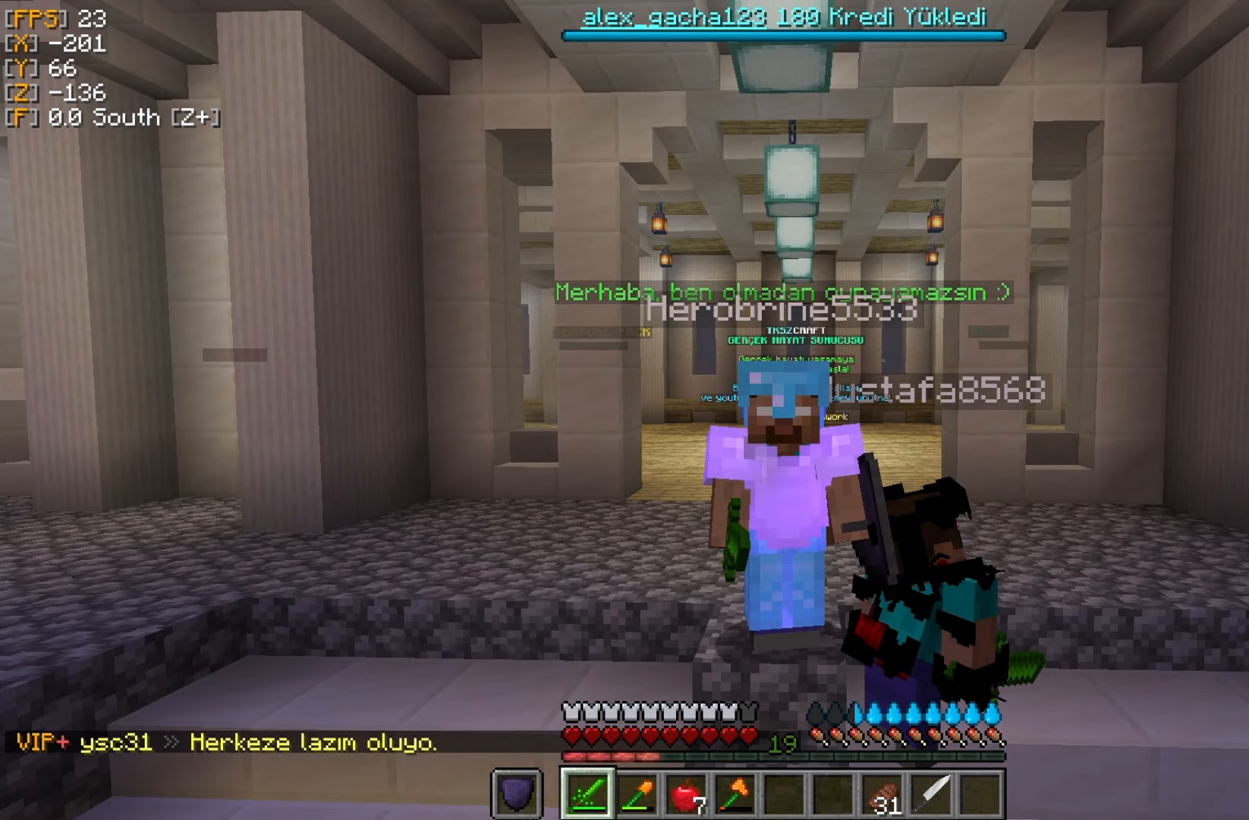
{"keys": [], "mouse": [], "events": []}
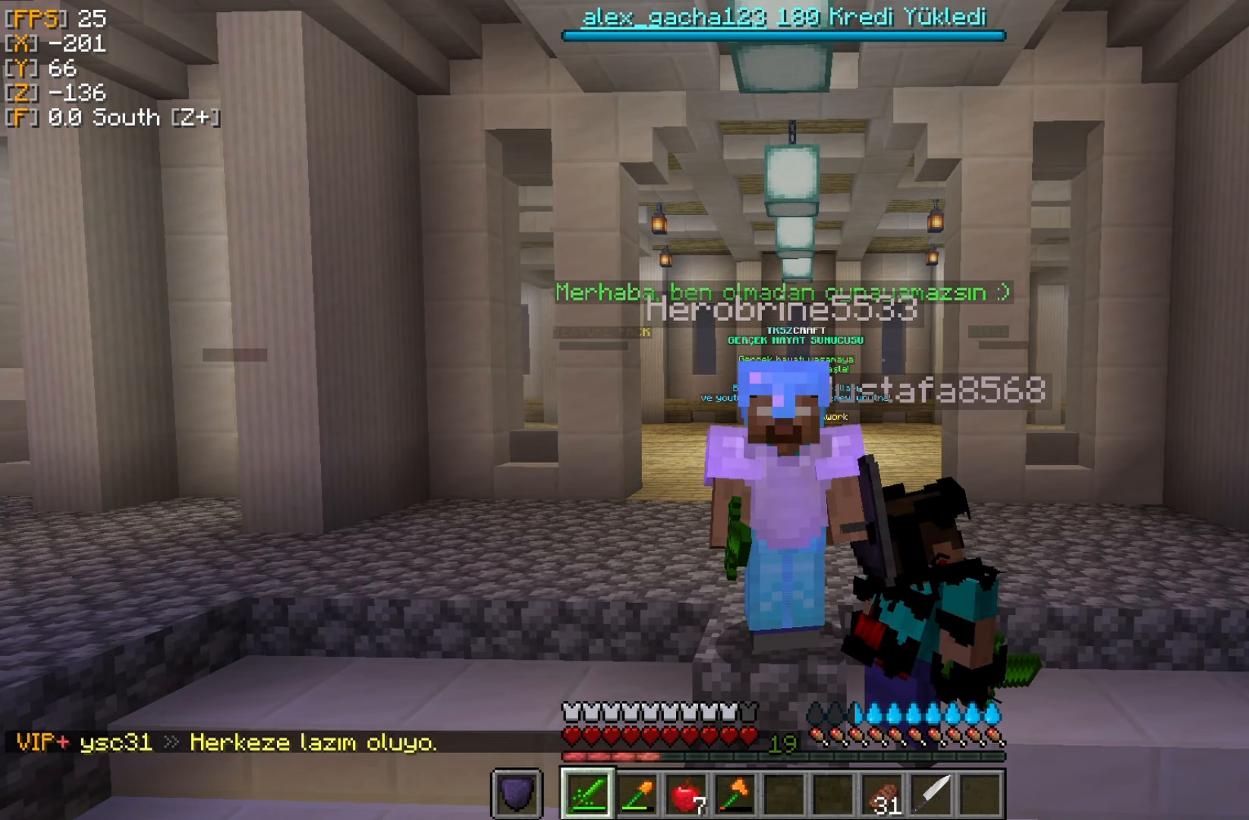
{"keys": [], "mouse": [], "events": []}
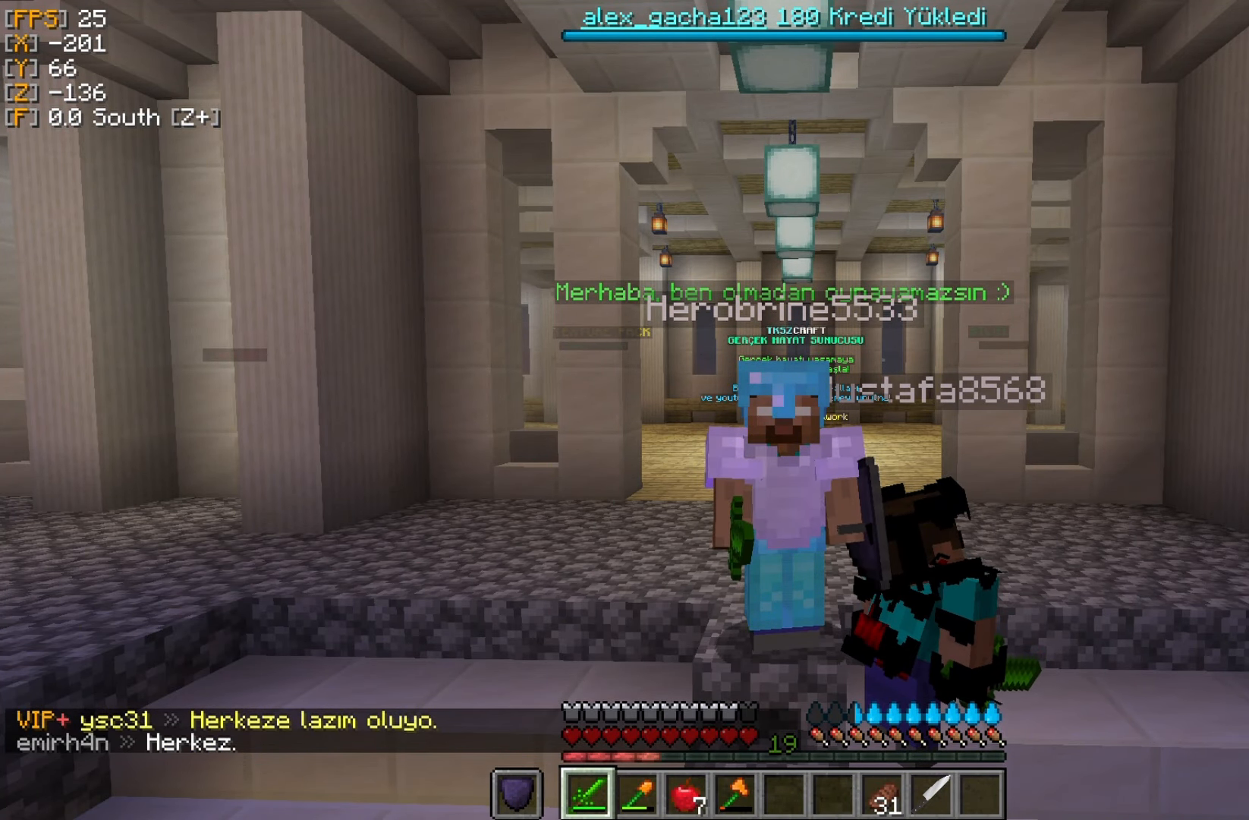
{"keys": [], "mouse": [], "events": []}
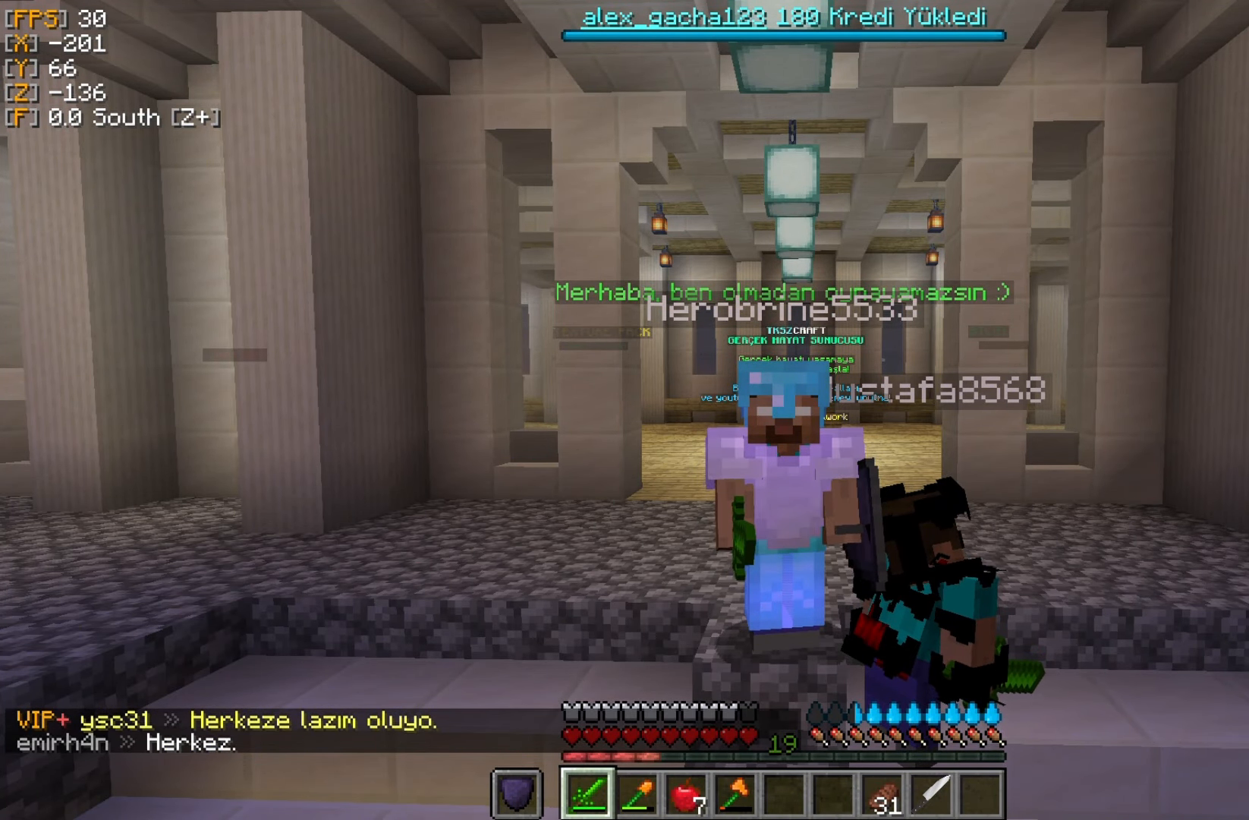
{"keys": [], "mouse": [], "events": []}
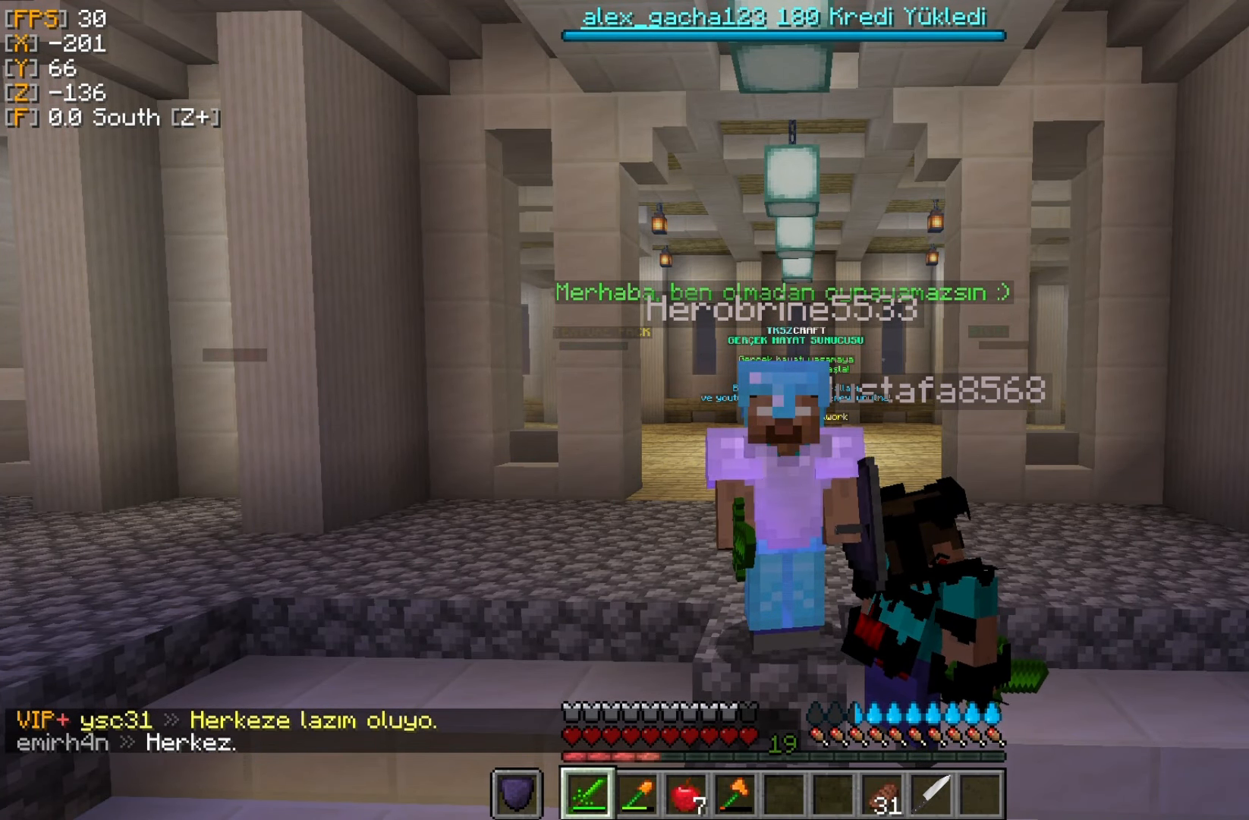
{"keys": [], "mouse": [], "events": []}
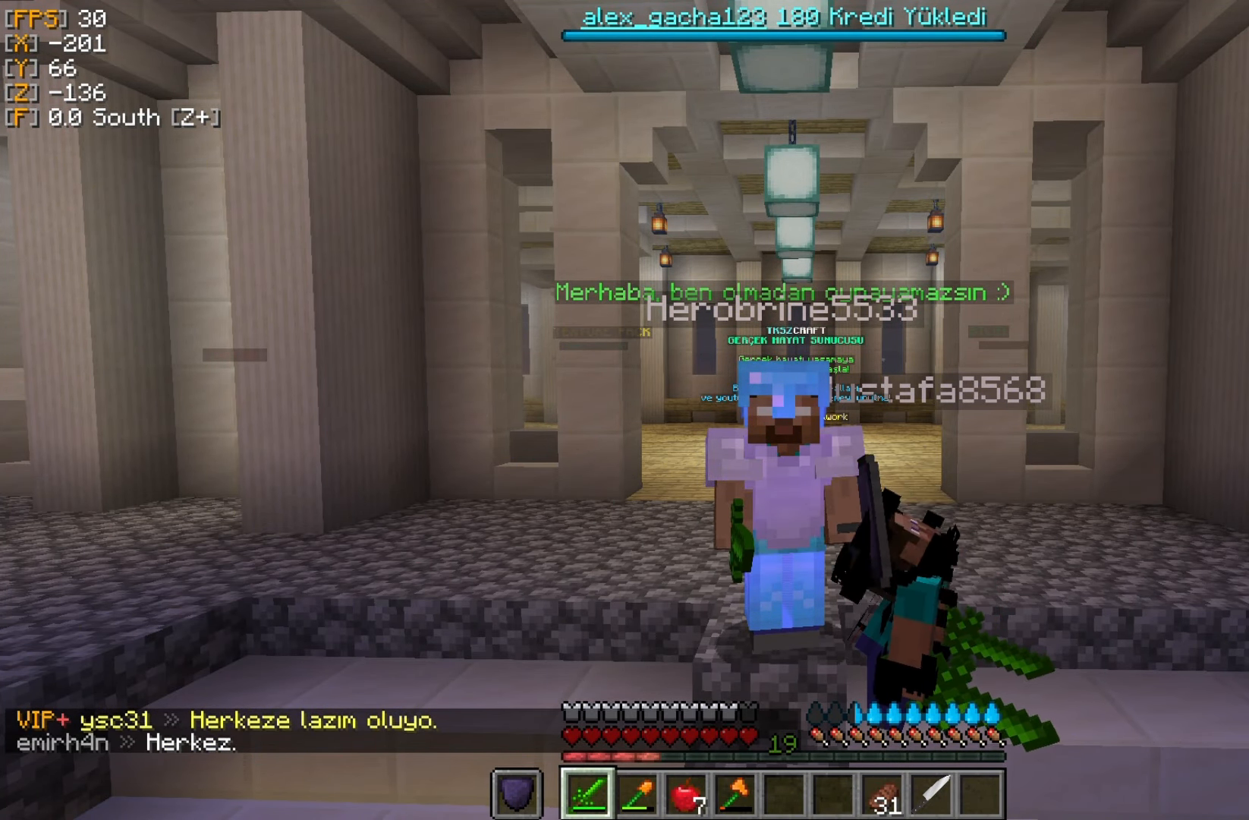
{"keys": [], "mouse": [], "events": [[117, "mouse_left", "down"], [317, "mouse_left", "up"]]}
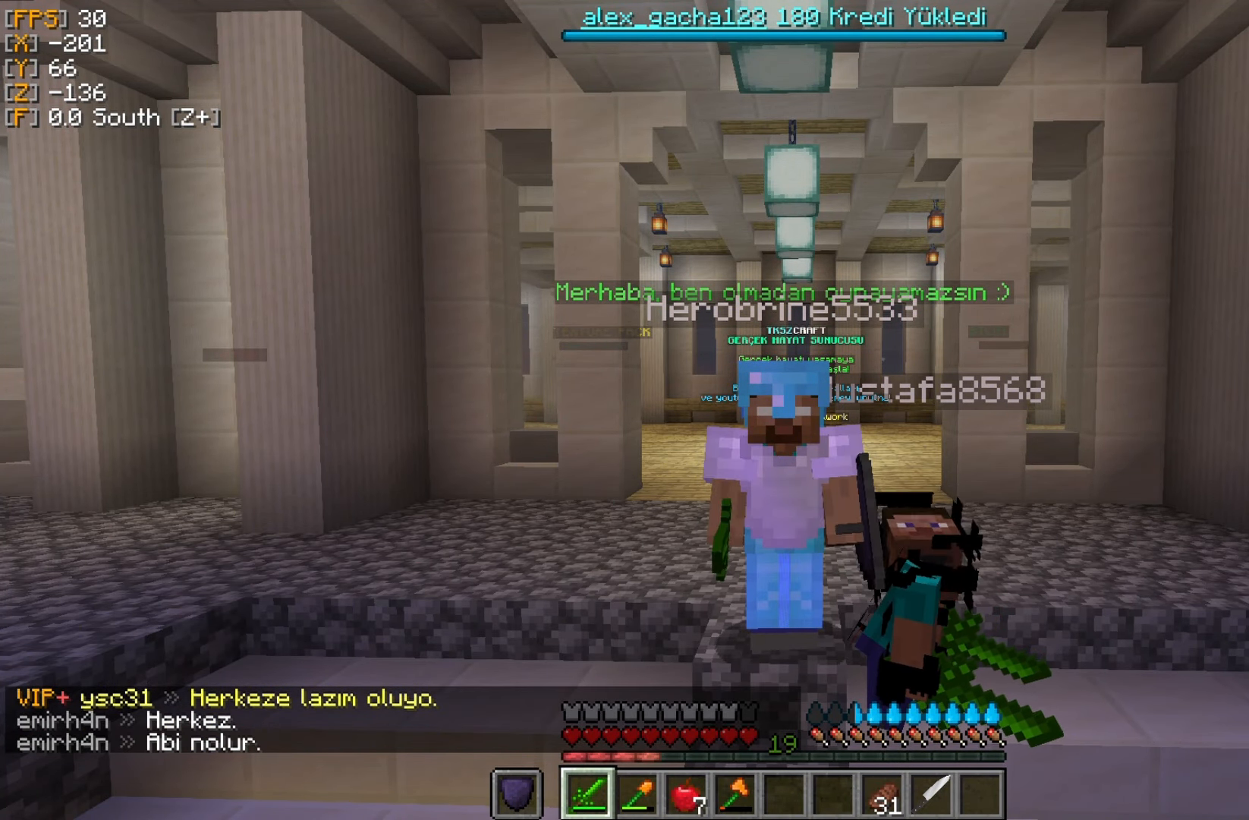
{"keys": [], "mouse": [], "events": []}
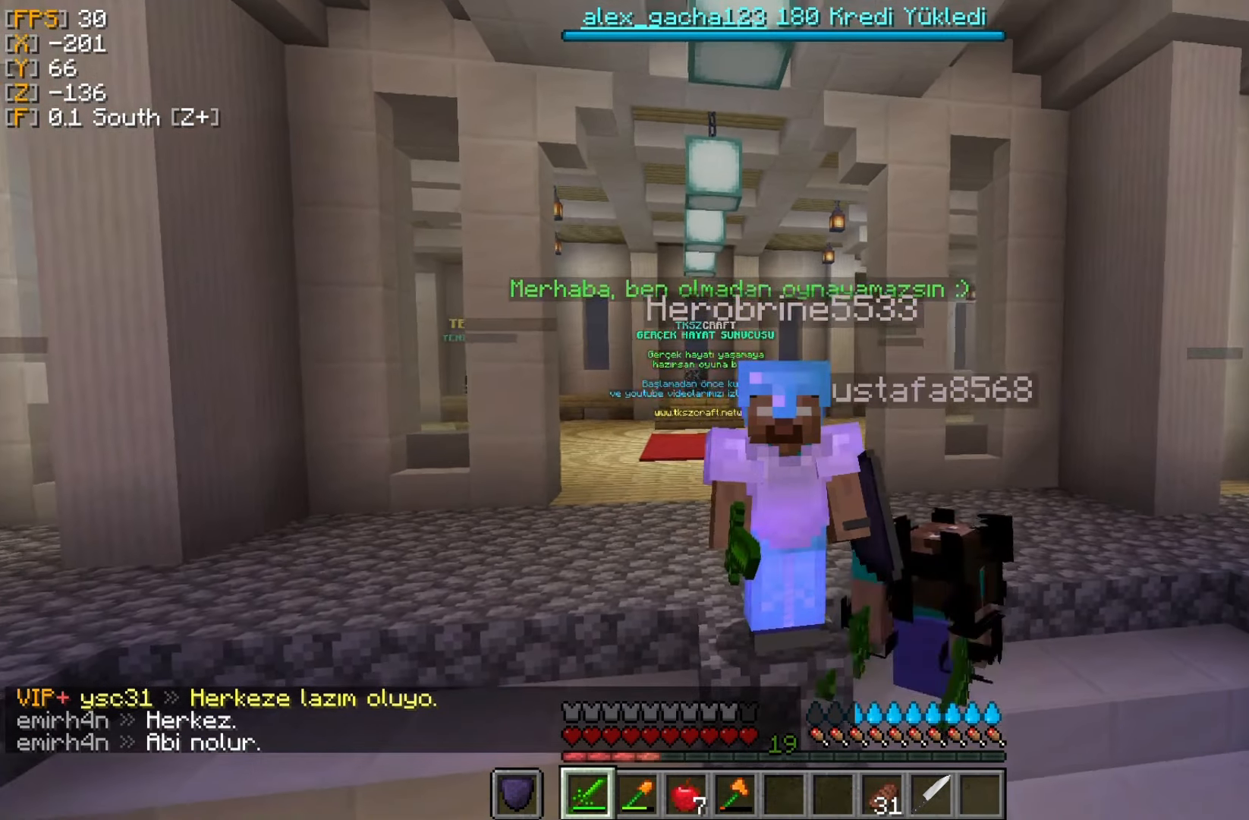
{"keys": [], "mouse": ["left"], "events": [[417, "mouse_left", "down"]]}
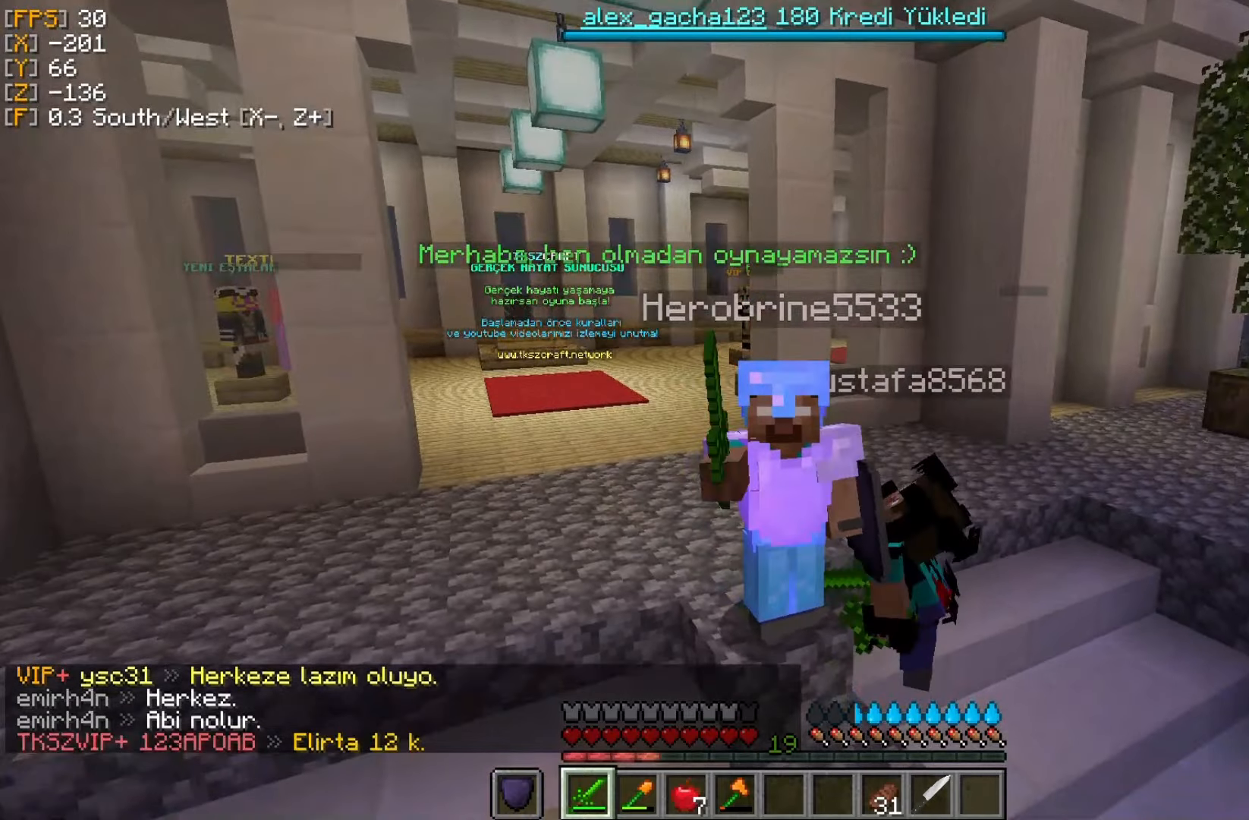
{"keys": [], "mouse": [], "events": [[17, "mouse_left", "up"]]}
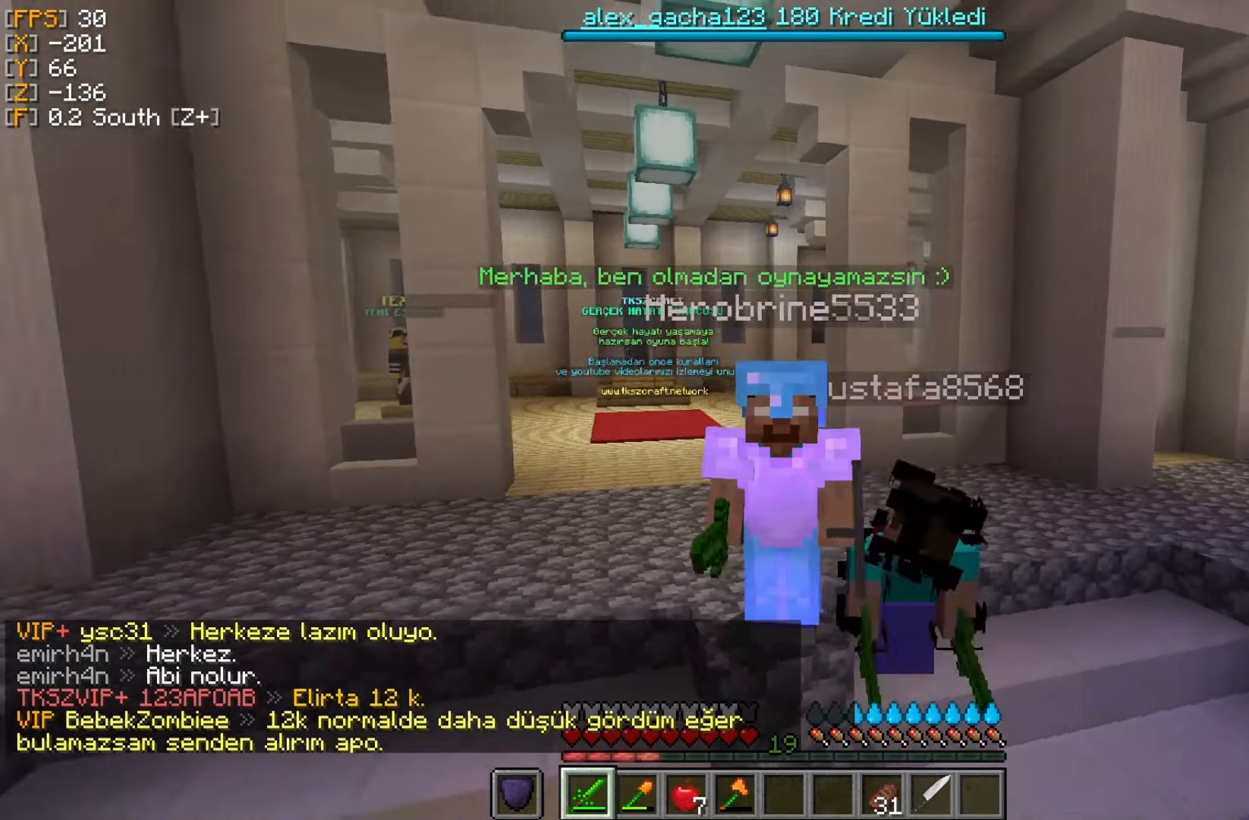
{"keys": ["s"], "mouse": [], "events": [[250, "s", "down"]]}
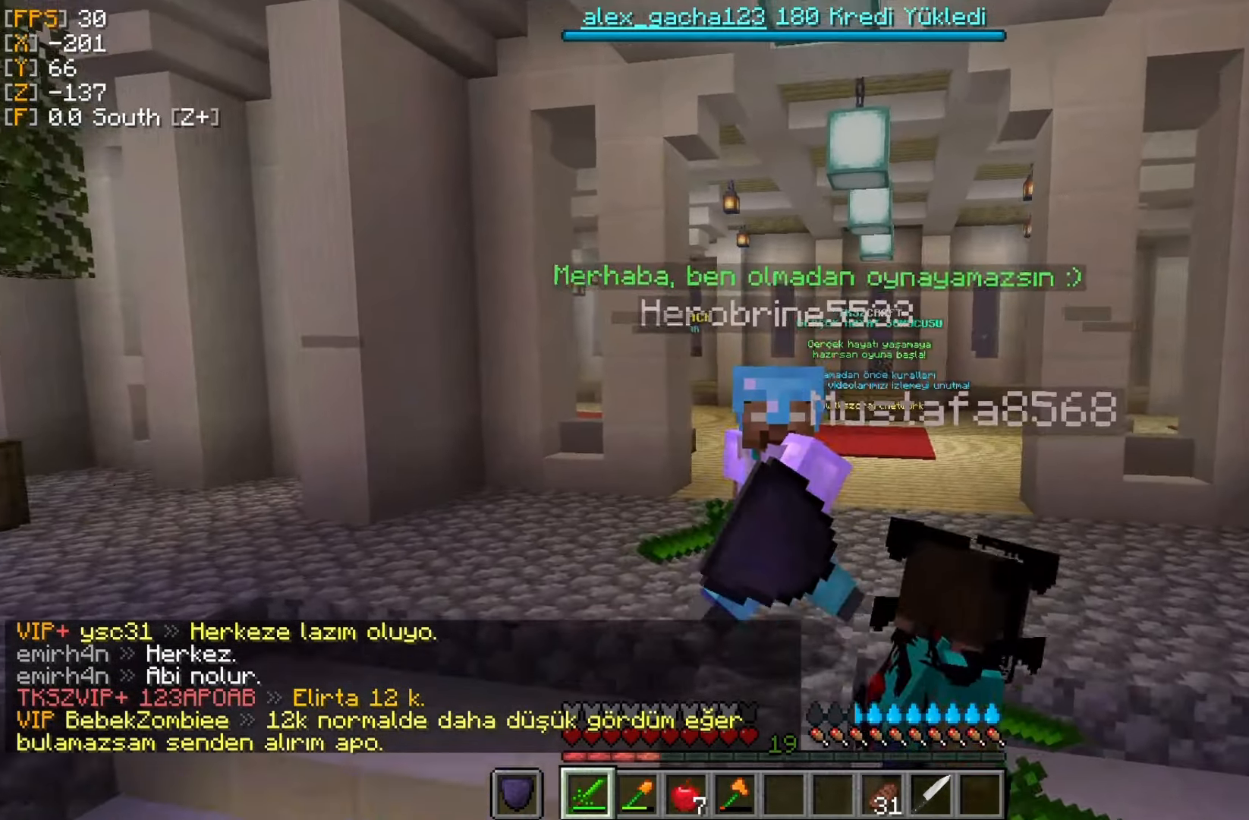
{"keys": ["w"], "mouse": [], "events": [[84, "s", "up"], [450, "w", "down"]]}
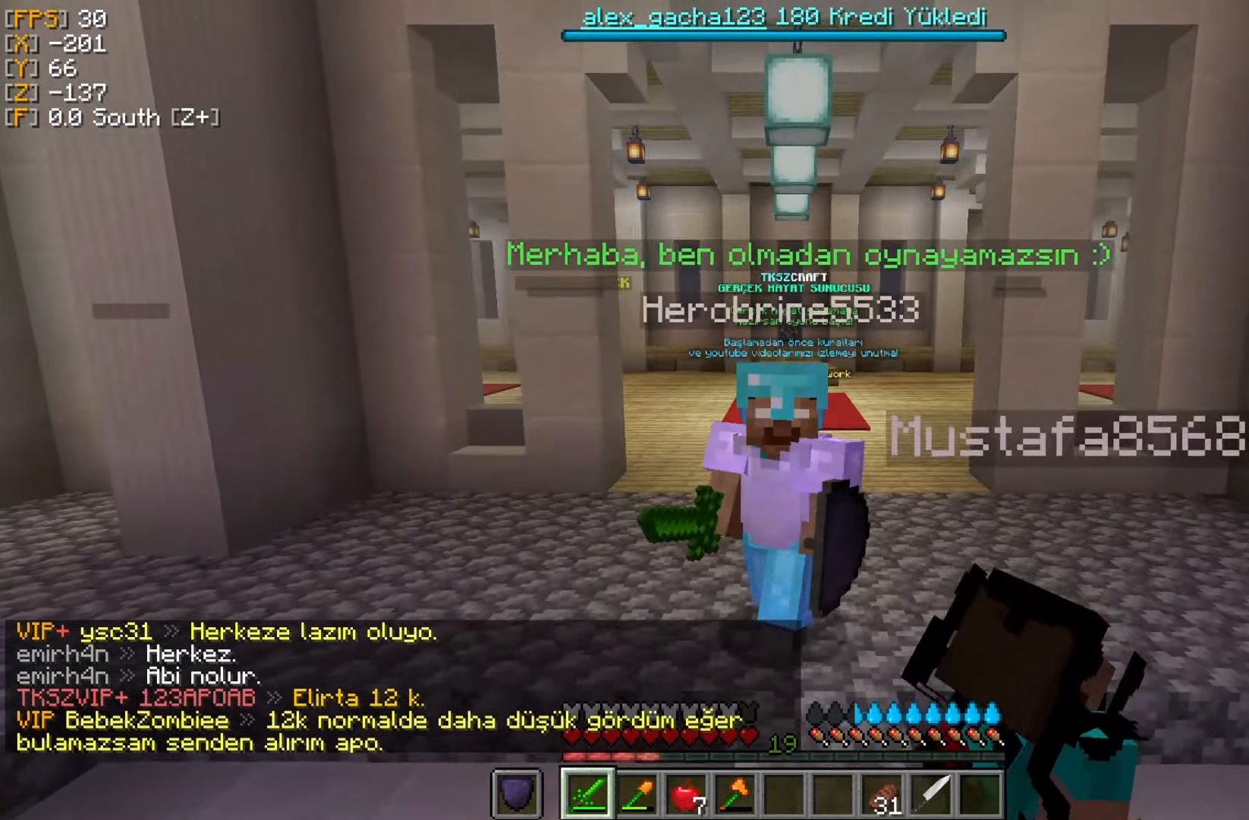
{"keys": [], "mouse": [], "events": [[450, "w", "up"]]}
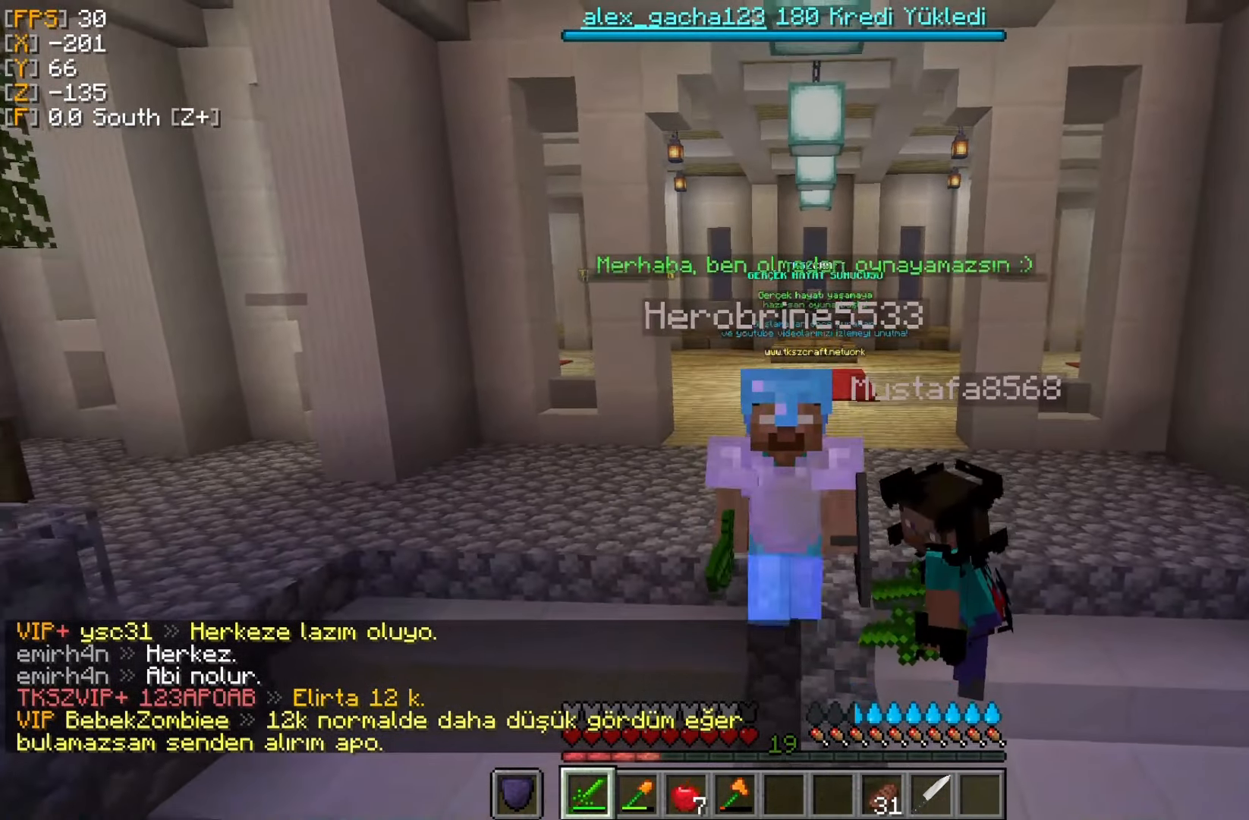
{"keys": ["s"], "mouse": [], "events": [[350, "s", "down"]]}
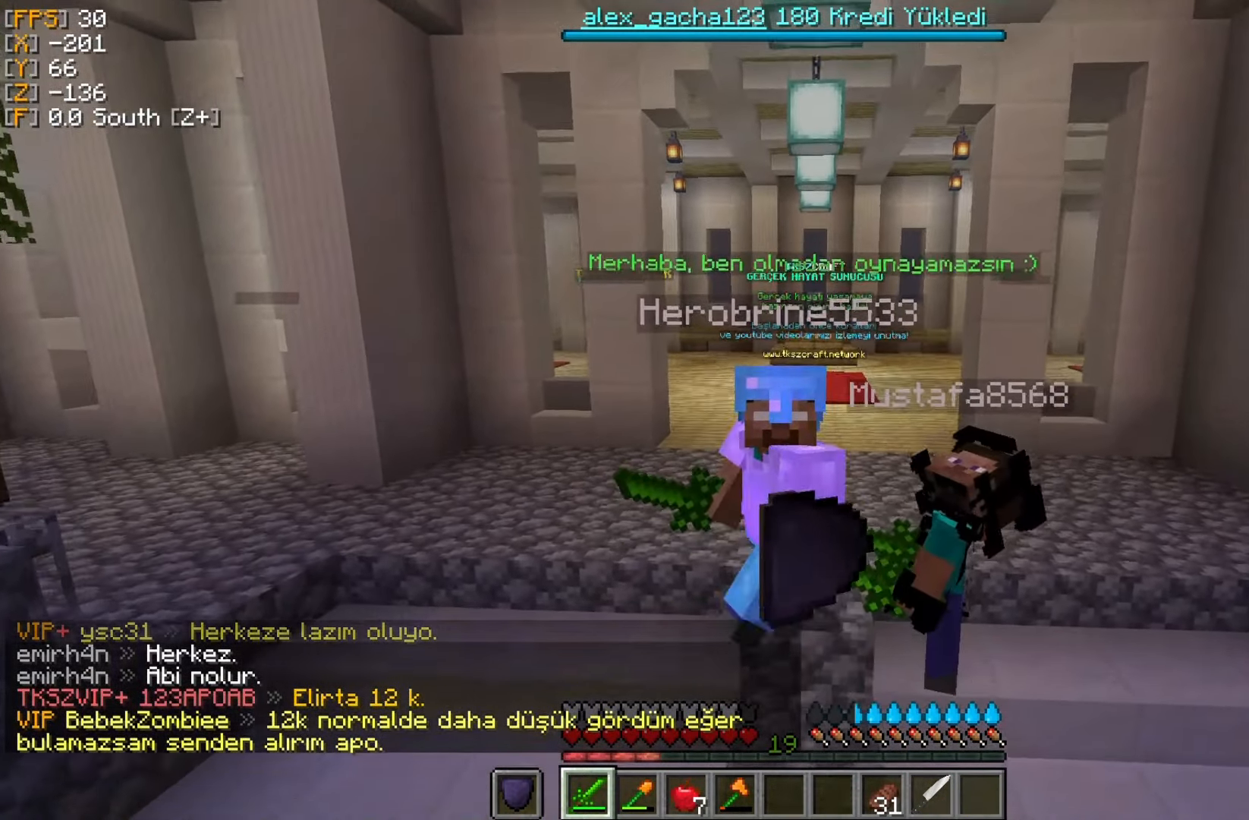
{"keys": ["s"], "mouse": [], "events": []}
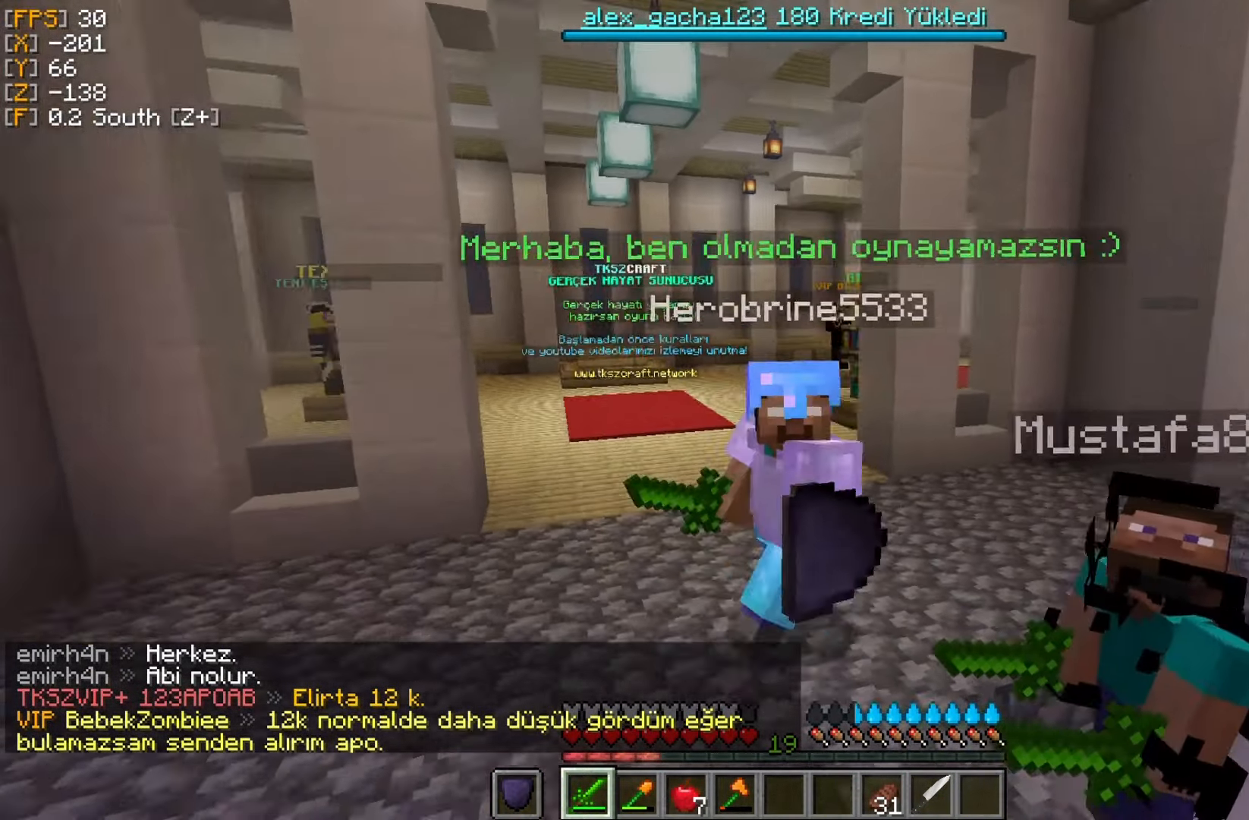
{"keys": [], "mouse": [], "events": [[184, "s", "up"]]}
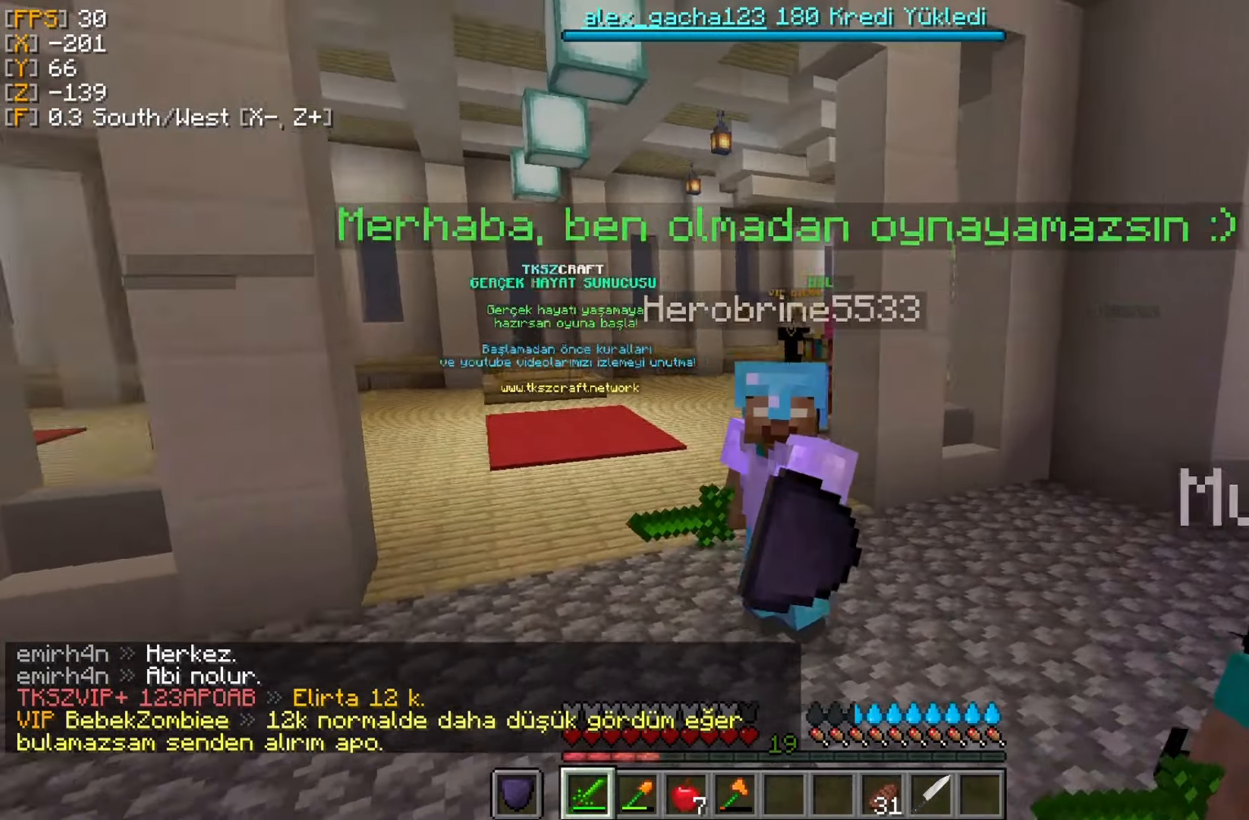
{"keys": ["w"], "mouse": [], "events": [[84, "w", "down"]]}
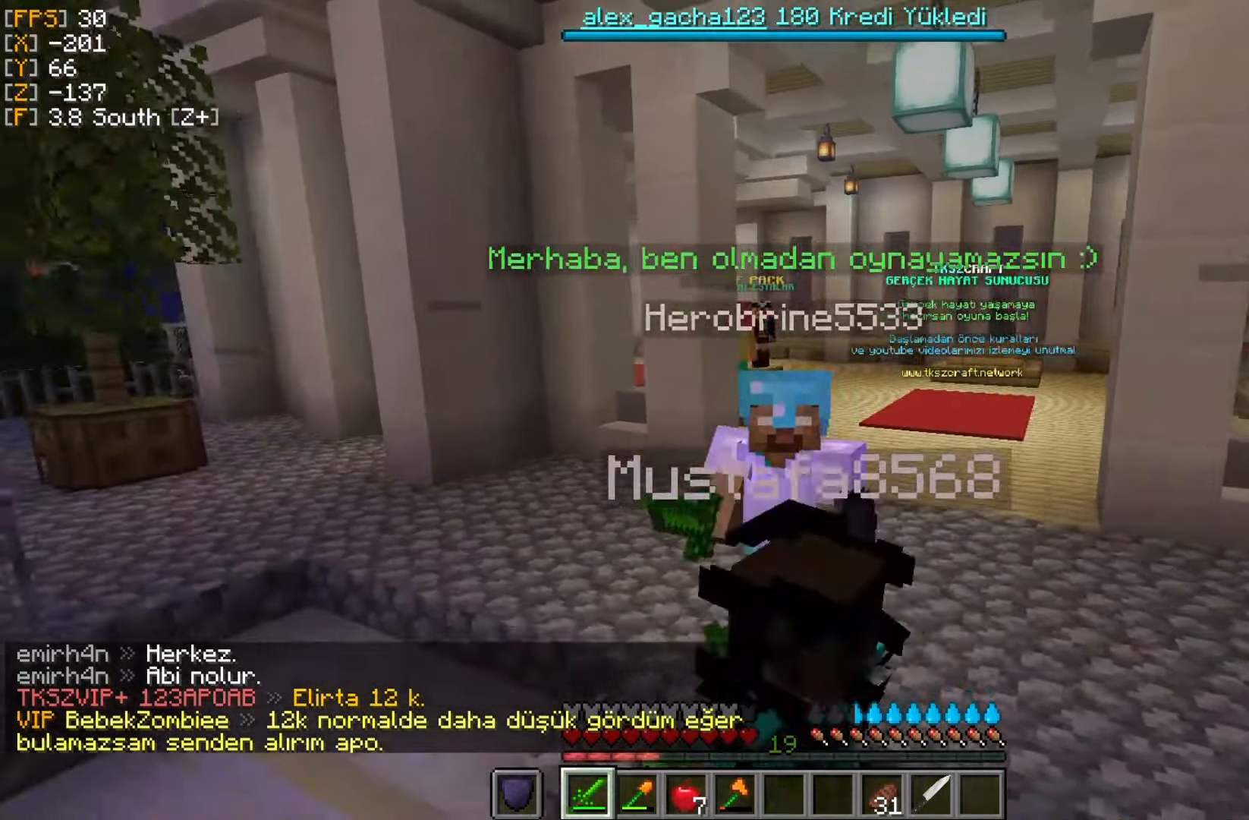
{"keys": ["w"], "mouse": [], "events": []}
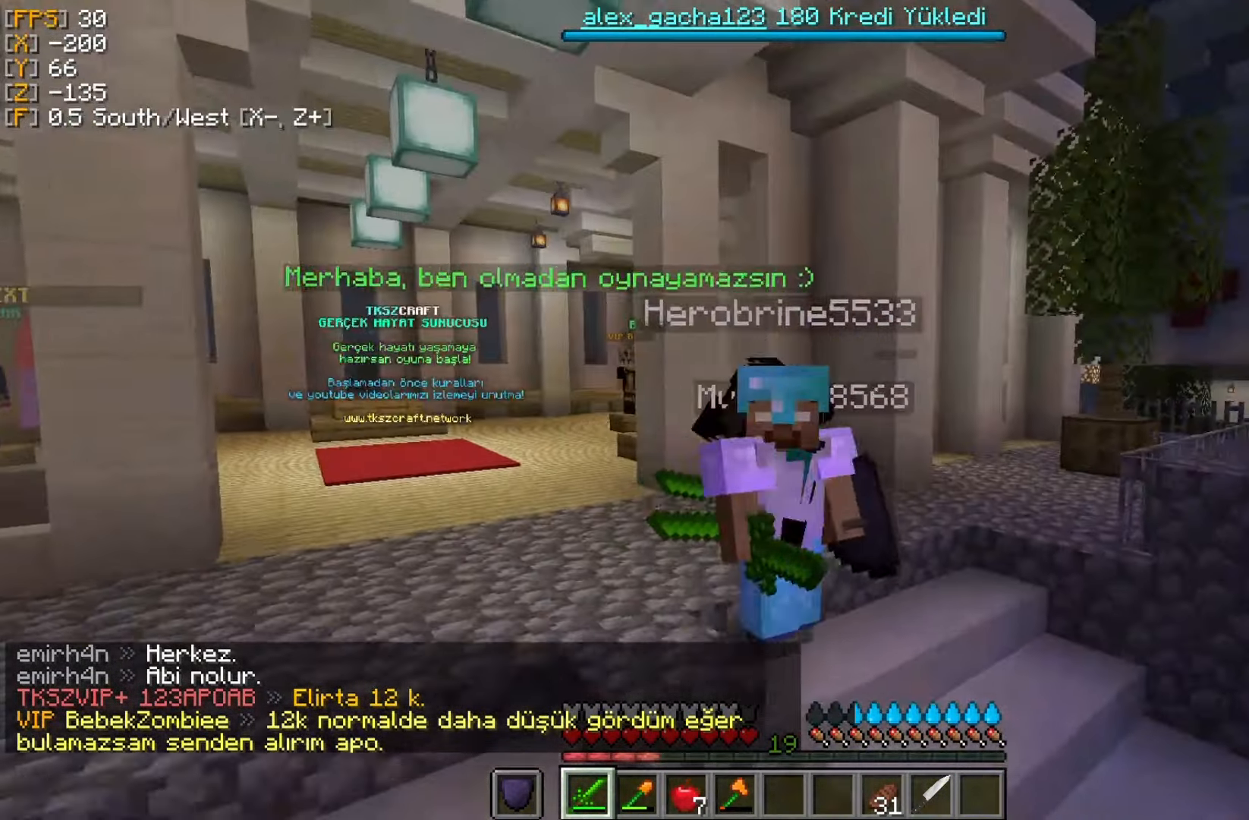
{"keys": [], "mouse": [], "events": [[150, "w", "up"]]}
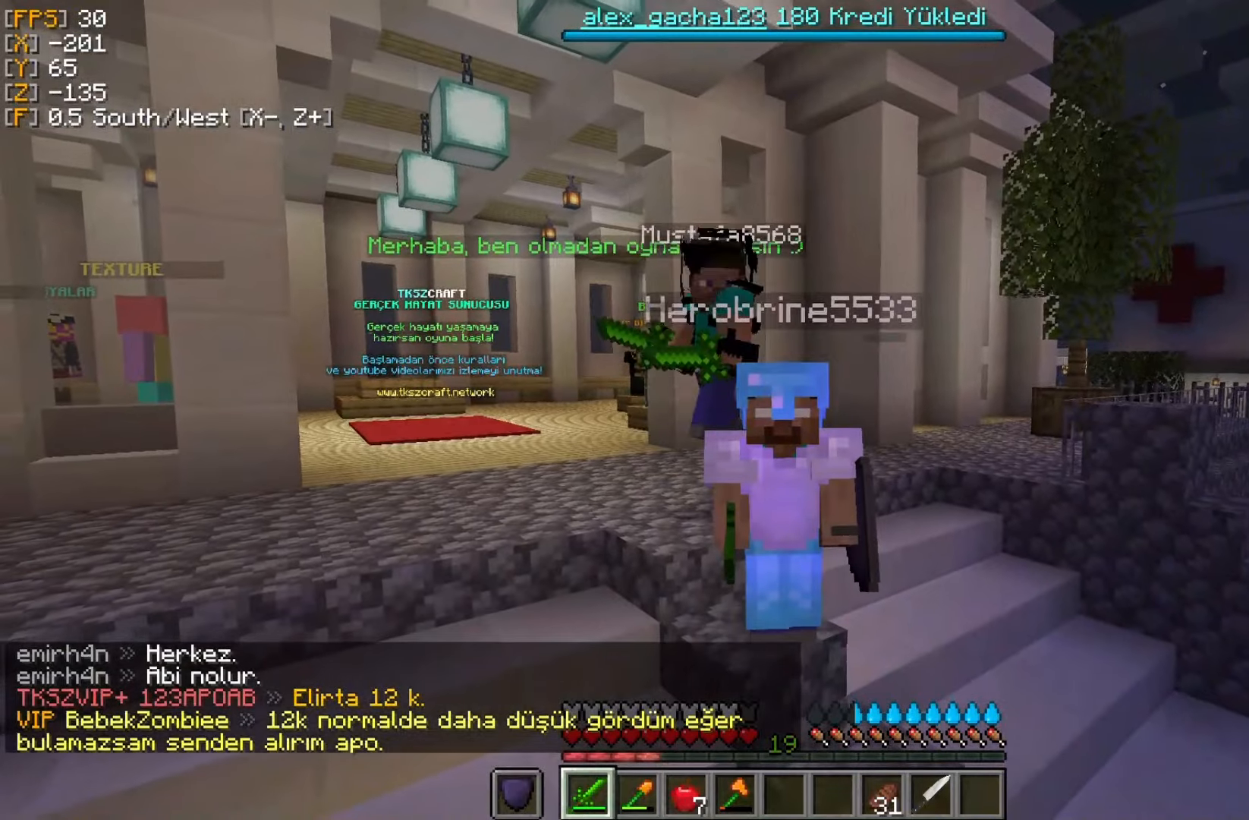
{"keys": [], "mouse": [], "events": [[50, "mouse_left", "down"], [183, "mouse_left", "up"]]}
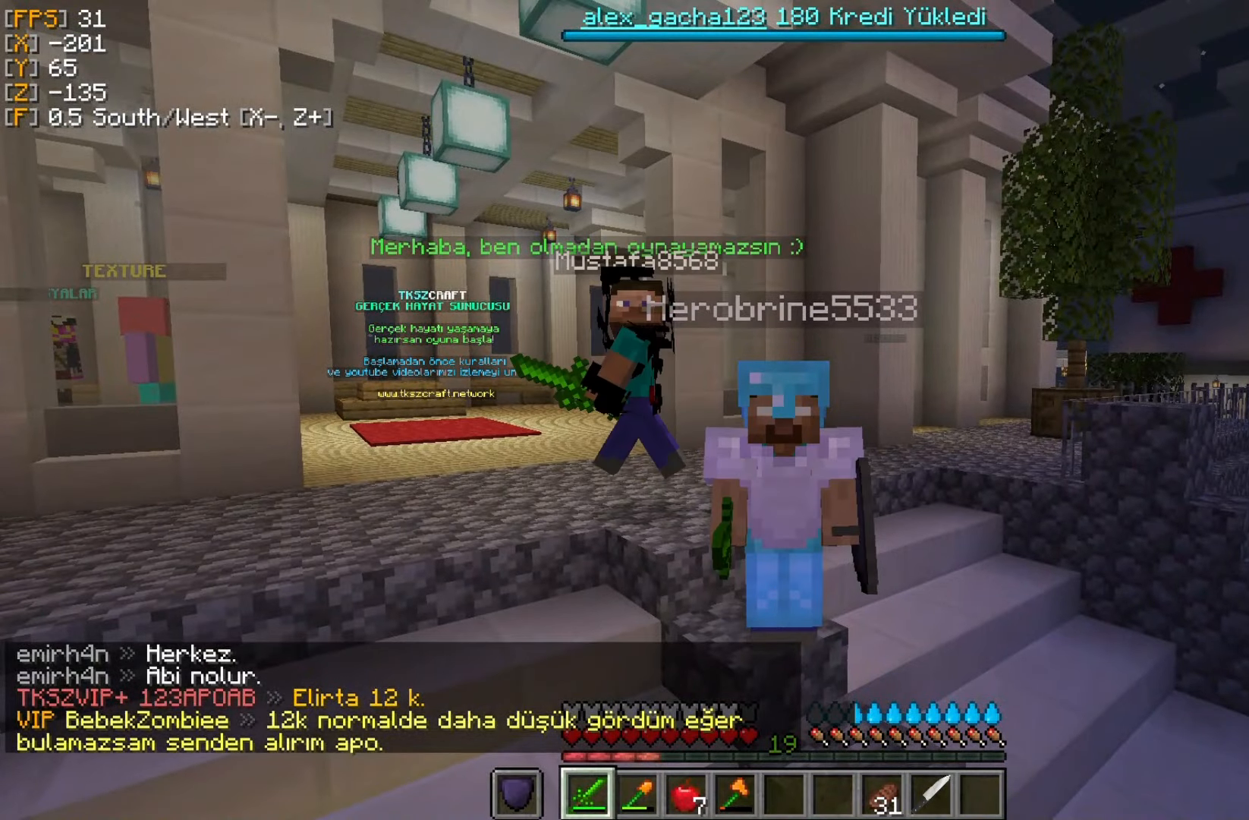
{"keys": ["s"], "mouse": [], "events": [[50, "w", "down"], [283, "w", "up"], [483, "s", "down"]]}
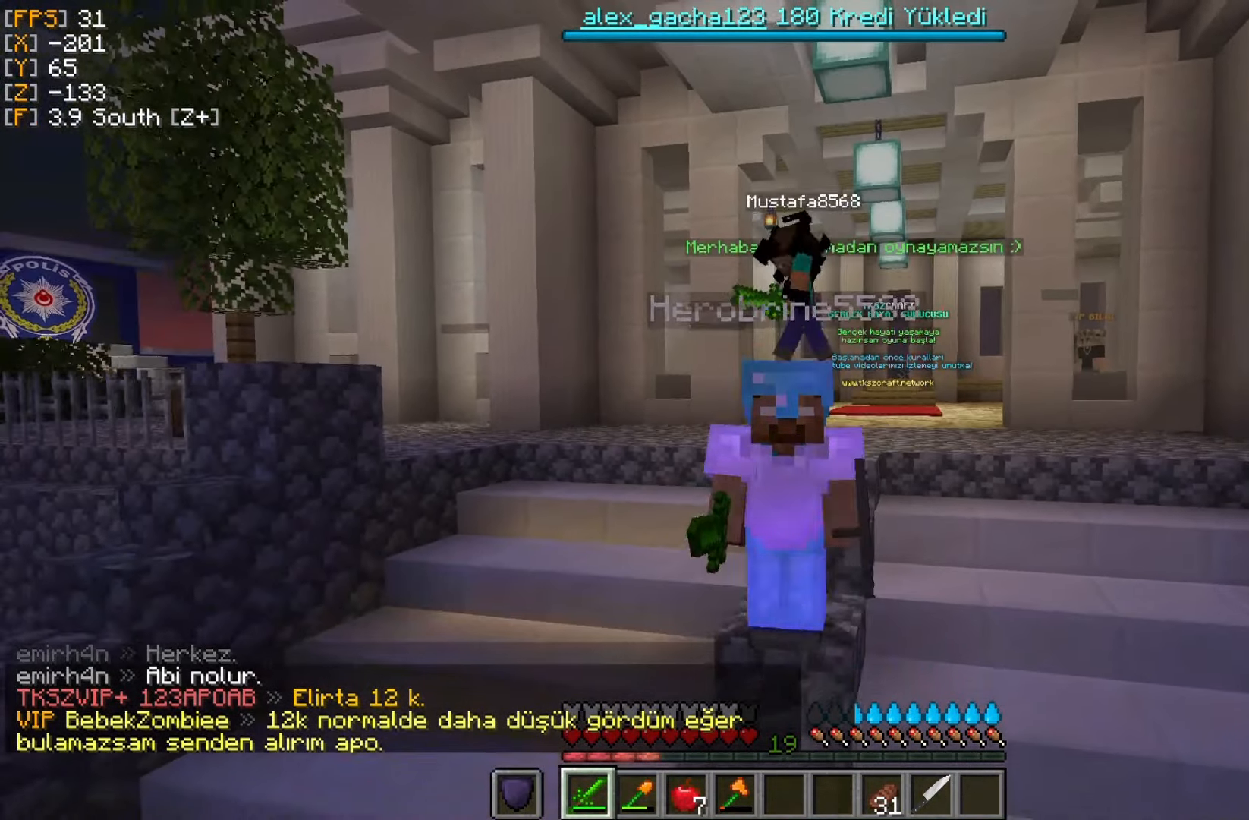
{"keys": ["s"], "mouse": [], "events": []}
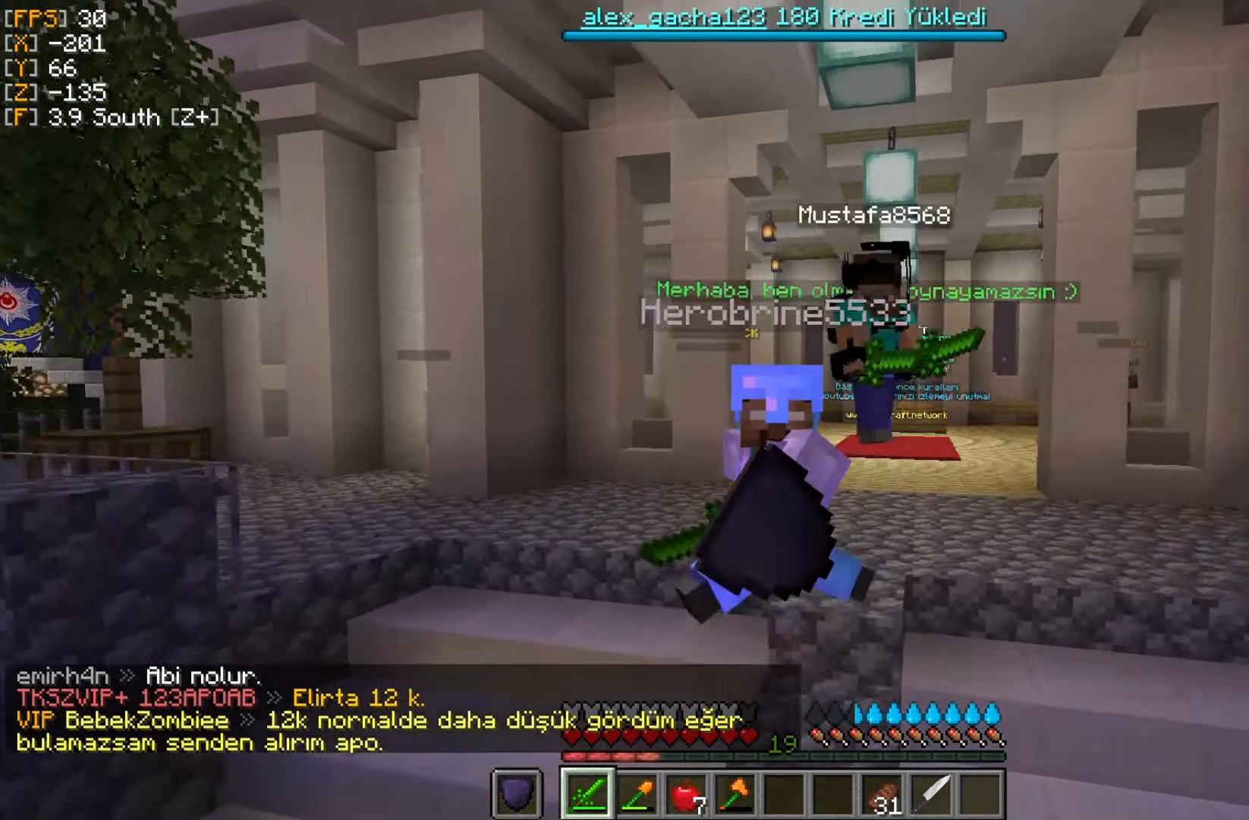
{"keys": ["s"], "mouse": [], "events": []}
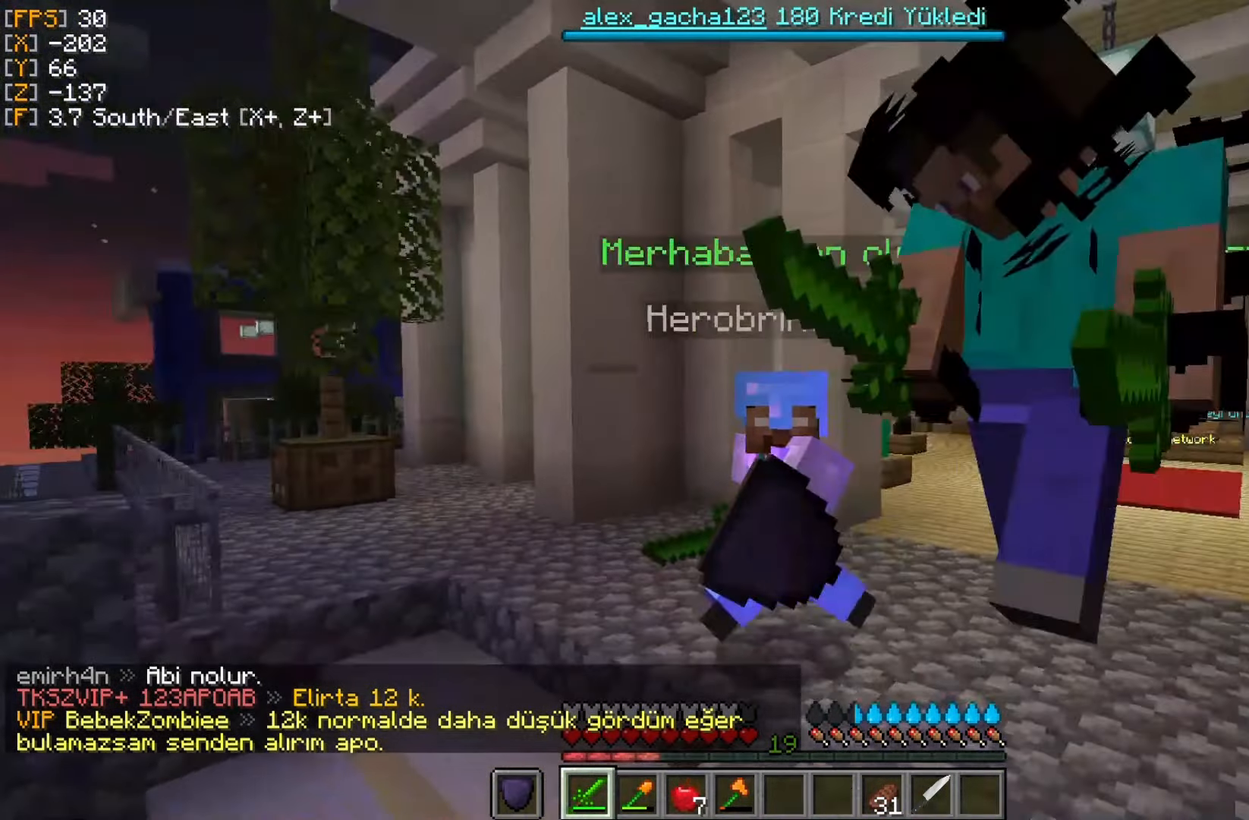
{"keys": [], "mouse": [], "events": [[350, "s", "up"]]}
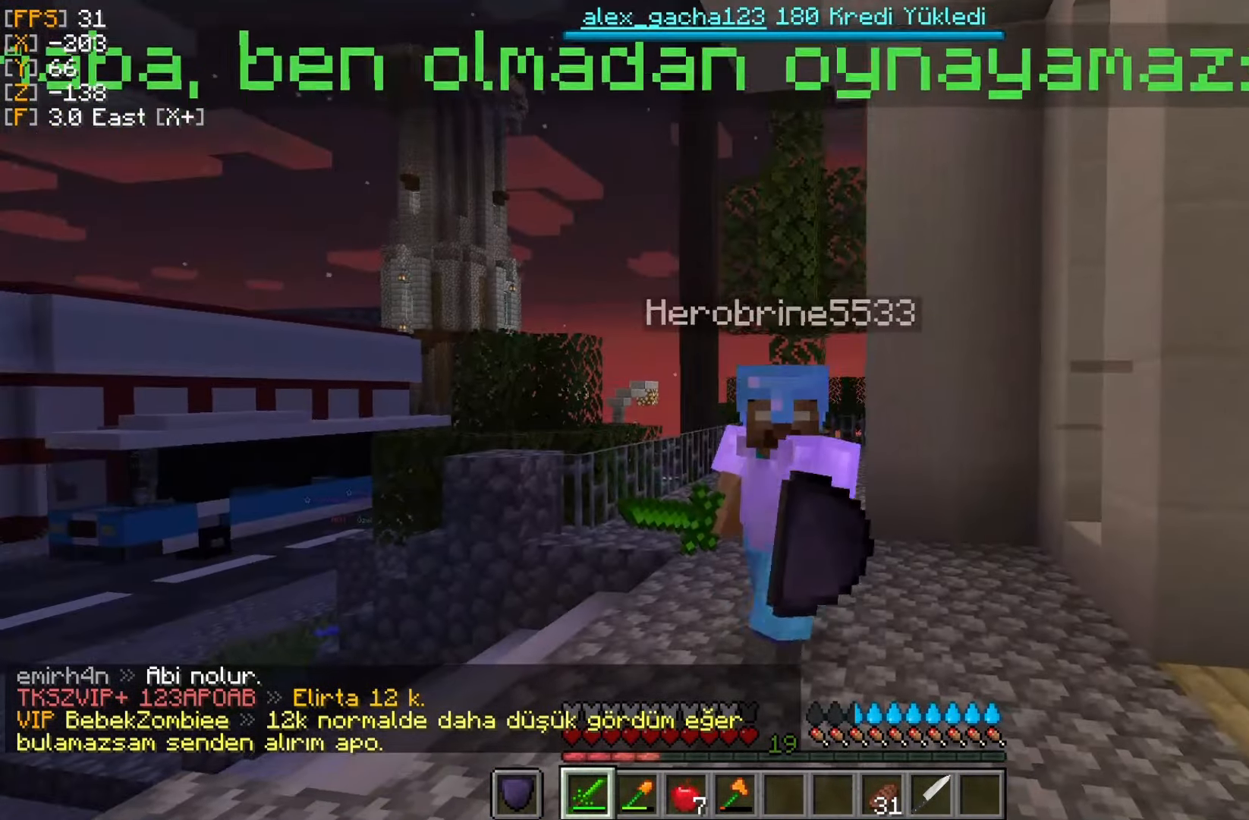
{"keys": ["w"], "mouse": [], "events": [[250, "w", "down"]]}
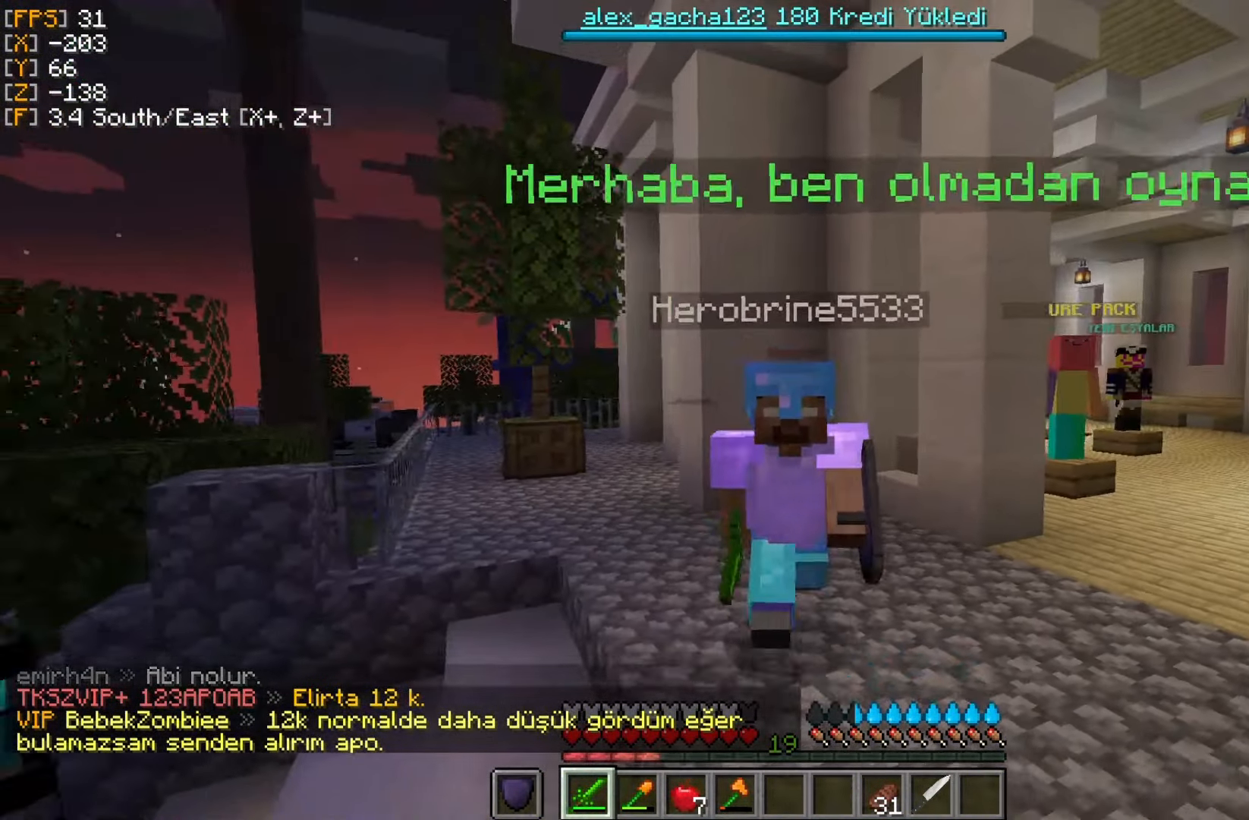
{"keys": ["w"], "mouse": [], "events": []}